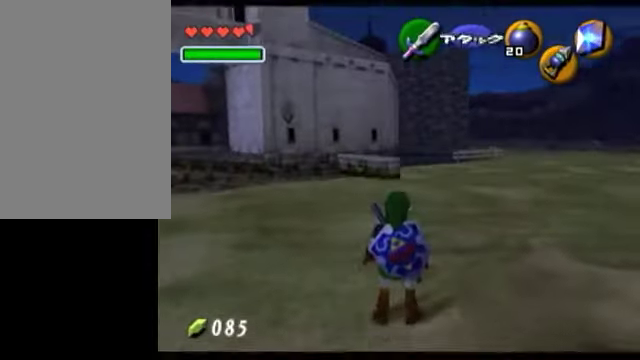
Gameplay with a controller (Nintendo layout); each line is a JSON object with the inputs held at the frame after it. "events" lists button and stick changes between this image and that frame as [ms after this image, input, new state], when the widget could be followed in between. Not read: L3 R3 right_stick.
{"buttons": [], "left_stick": "center", "events": [[250, "Y", "down"], [350, "R1", "down"], [350, "Y", "up"], [450, "R1", "up"]]}
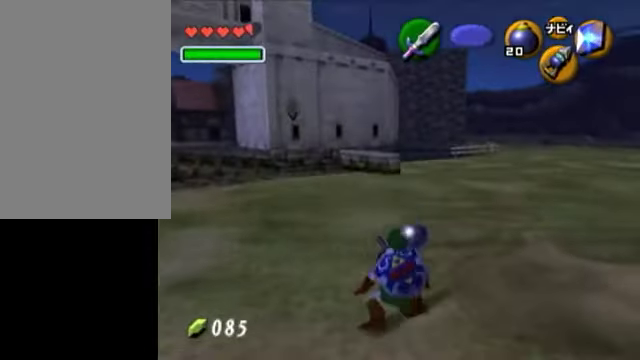
{"buttons": ["B", "R1"], "left_stick": "center", "events": [[150, "left_stick", "down"], [350, "left_stick", "up"], [400, "B", "down"], [450, "left_stick", "center"], [500, "R1", "down"]]}
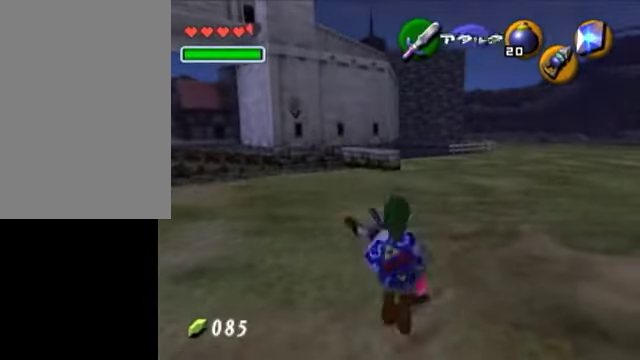
{"buttons": ["L1", "R1"], "left_stick": "center", "events": [[50, "B", "up"], [250, "A", "down"], [400, "A", "up"], [450, "L1", "down"]]}
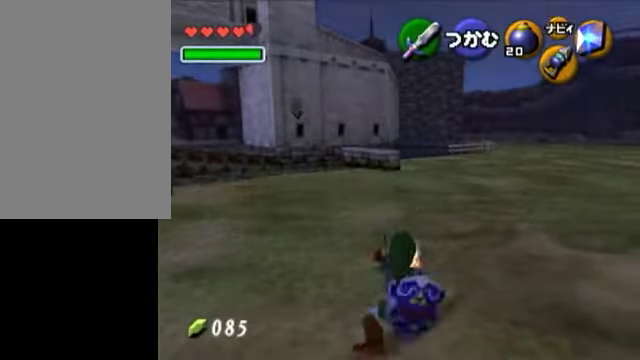
{"buttons": ["L1", "R1"], "left_stick": "center", "events": []}
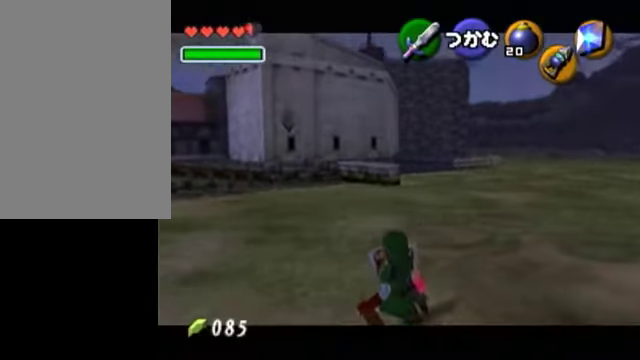
{"buttons": ["L1", "R1"], "left_stick": "center", "events": []}
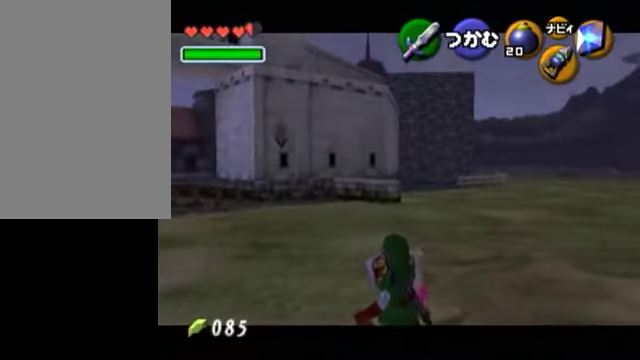
{"buttons": ["L1", "R1"], "left_stick": "center", "events": []}
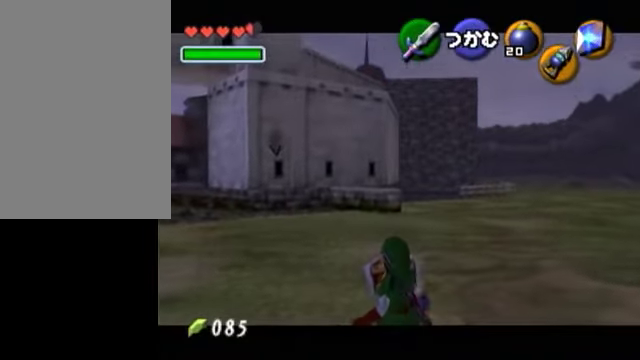
{"buttons": ["L1", "R1"], "left_stick": "center", "events": []}
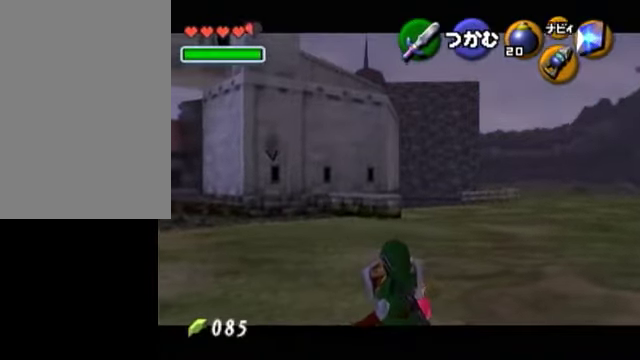
{"buttons": ["L1", "R1"], "left_stick": "center", "events": []}
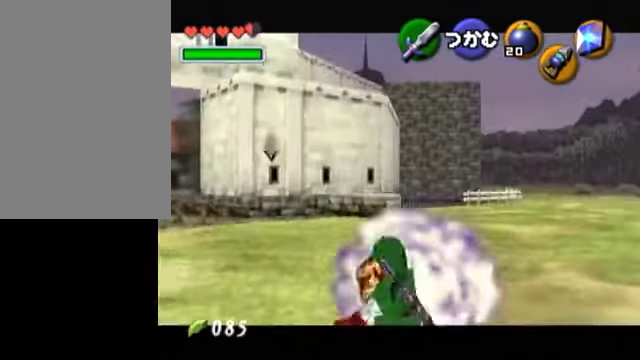
{"buttons": [], "left_stick": "up", "events": [[350, "L1", "up"], [350, "R1", "up"], [450, "left_stick", "up"]]}
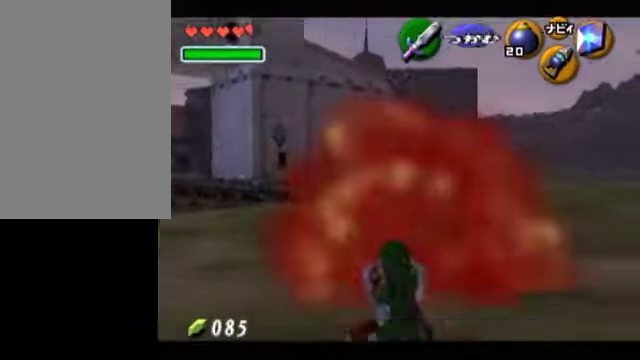
{"buttons": ["L1"], "left_stick": "down", "events": [[400, "L1", "down"], [400, "left_stick", "center"], [500, "left_stick", "down"]]}
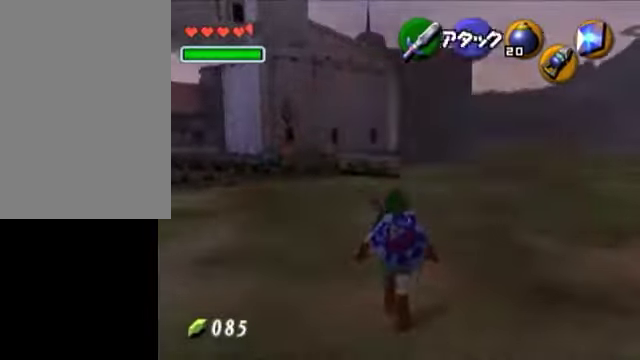
{"buttons": [], "left_stick": "center", "events": [[50, "A", "down"], [200, "A", "up"], [200, "left_stick", "center"], [250, "L1", "up"]]}
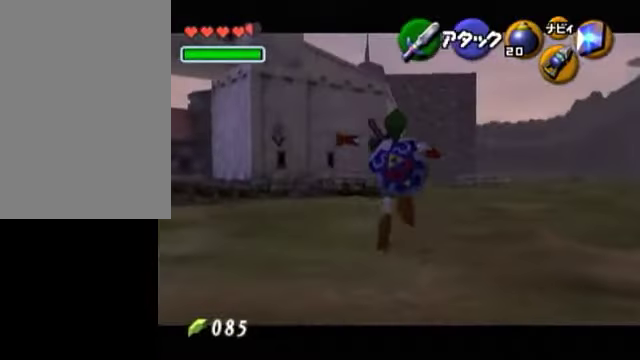
{"buttons": [], "left_stick": "center", "events": [[250, "Y", "down"], [350, "A", "down"], [400, "Y", "up"], [500, "A", "up"]]}
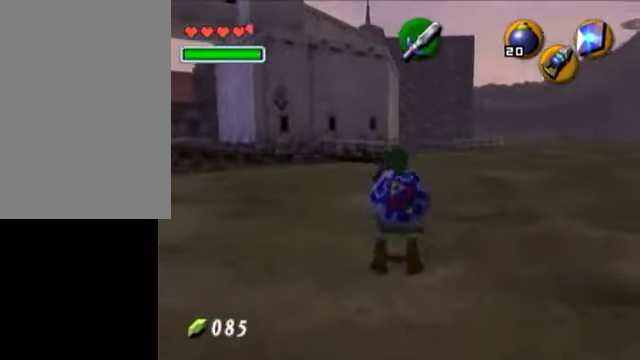
{"buttons": [], "left_stick": "center", "events": [[50, "A", "down"], [100, "A", "up"], [200, "A", "down"], [300, "A", "up"]]}
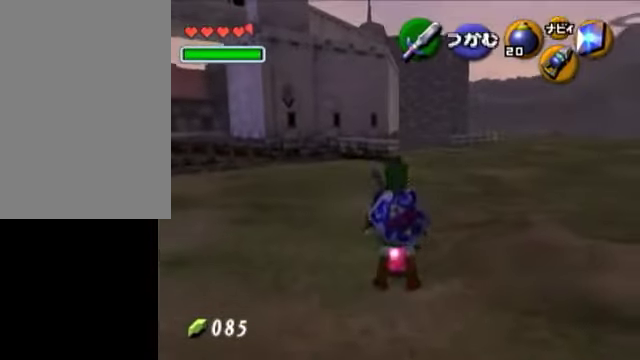
{"buttons": [], "left_stick": "center", "events": [[150, "A", "down"], [250, "A", "up"], [300, "A", "down"], [350, "A", "up"]]}
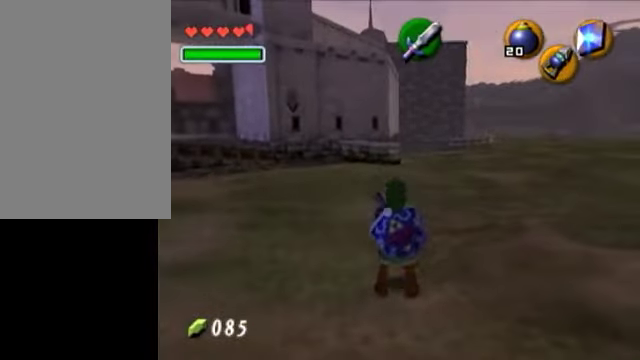
{"buttons": [], "left_stick": "center", "events": []}
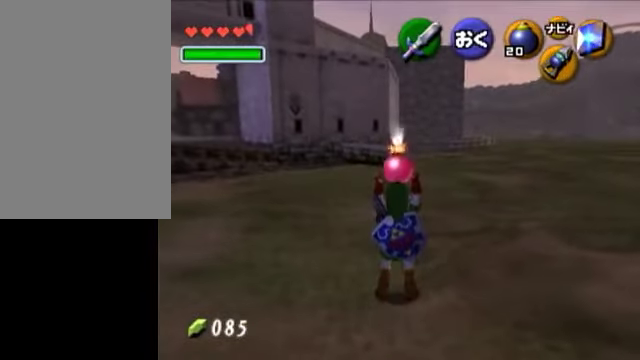
{"buttons": [], "left_stick": "down", "events": [[100, "left_stick", "up"], [250, "A", "down"], [400, "A", "up"], [450, "left_stick", "center"], [500, "left_stick", "down"]]}
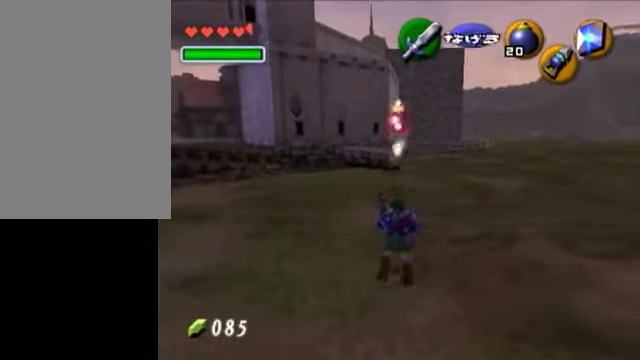
{"buttons": [], "left_stick": "up", "events": [[500, "left_stick", "up"]]}
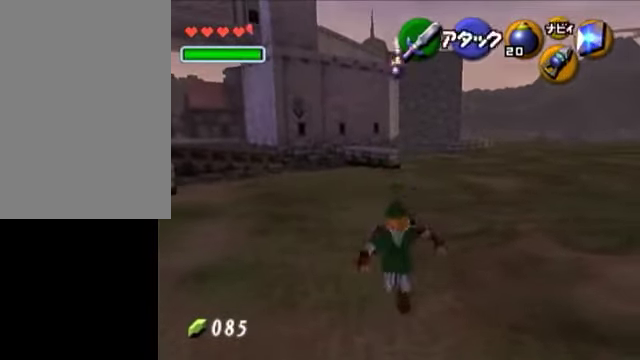
{"buttons": [], "left_stick": "center", "events": [[150, "left_stick", "center"]]}
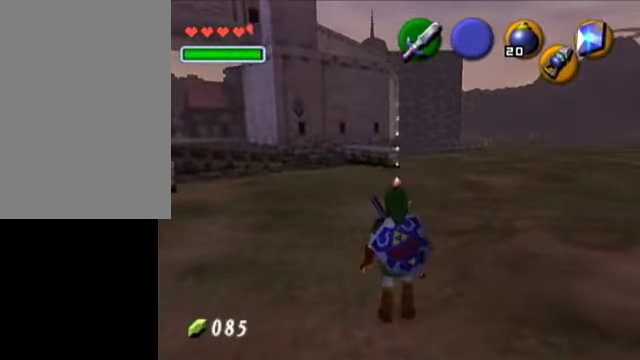
{"buttons": [], "left_stick": "center", "events": []}